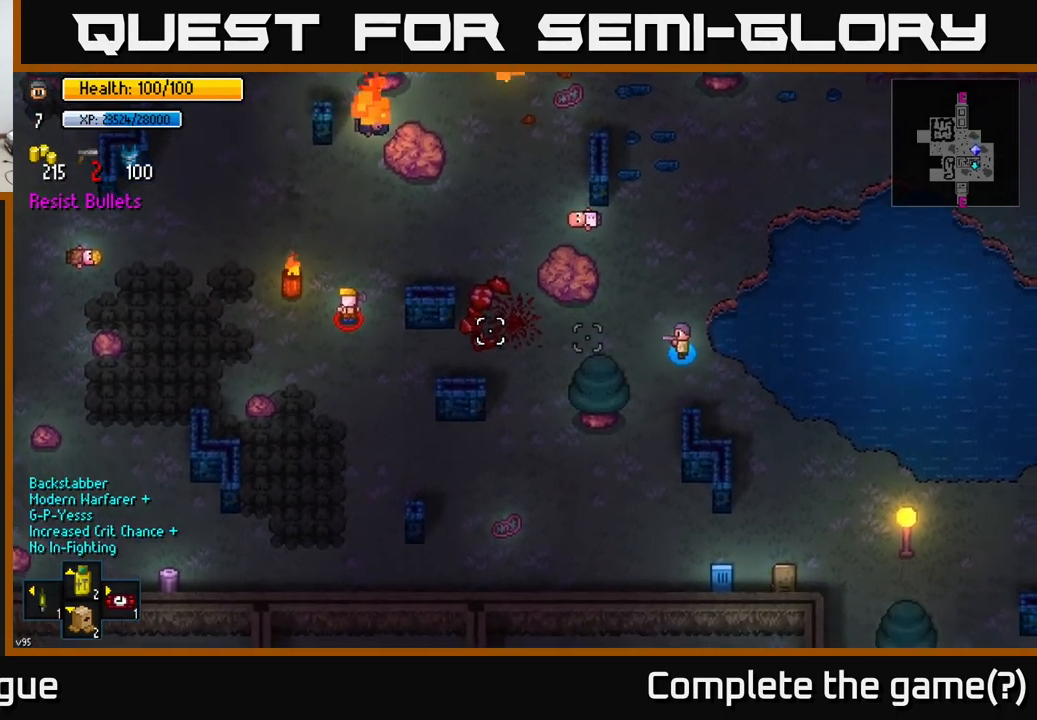
Gameplay with a controller (Xbox layout); each line is a JSON object with the inputs held at the frame after it. "events" lists button and stick changes between this image and that frame as [ms after this image, input, new state], when the widget could be followed in between.
{"buttons": [], "left_stick": "down-right", "right_stick": "center", "events": [[300, "right_stick", "center"]]}
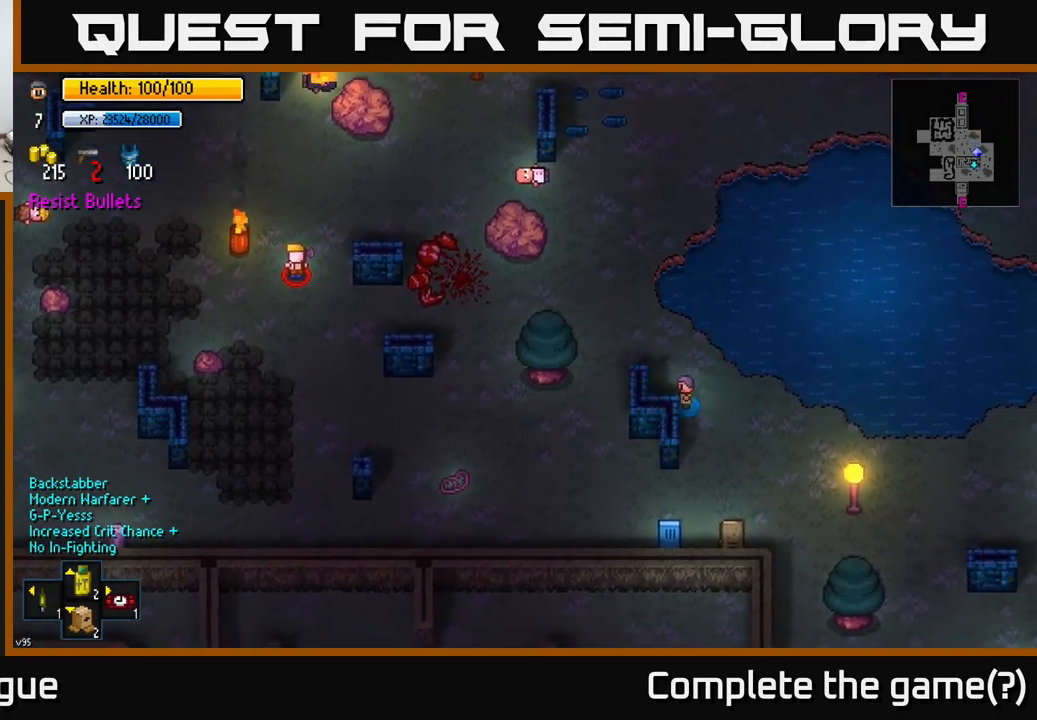
{"buttons": [], "left_stick": "right", "right_stick": "center", "events": [[166, "right_stick", "right"], [383, "right_stick", "center"], [500, "left_stick", "right"]]}
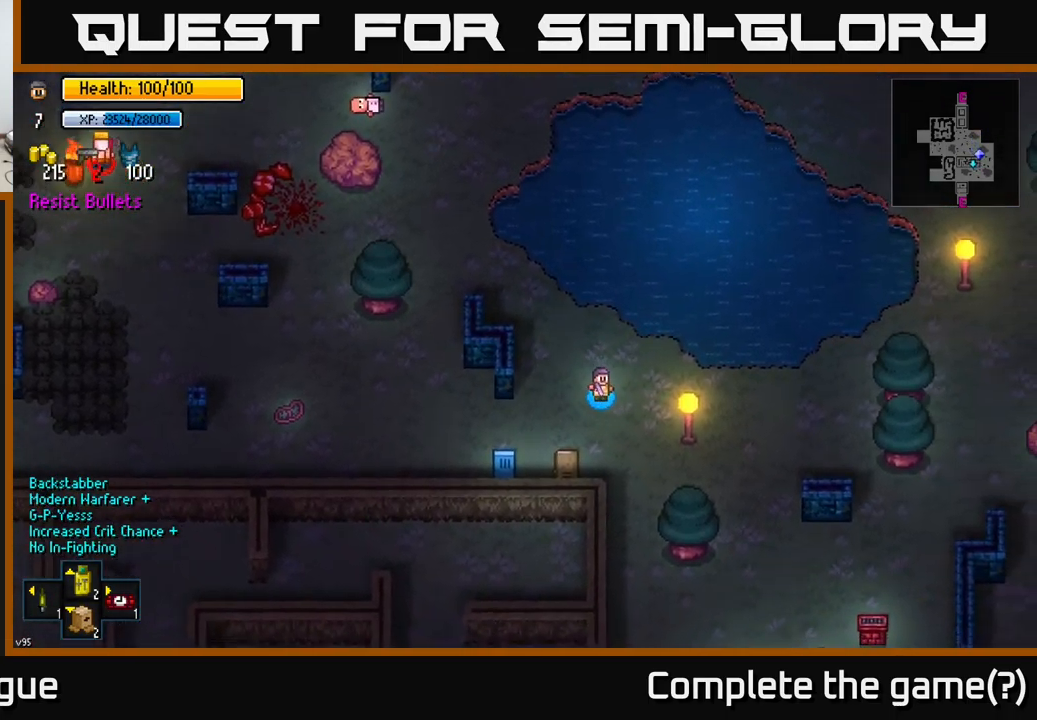
{"buttons": [], "left_stick": "right", "right_stick": "right", "events": [[133, "left_stick", "down-right"], [233, "left_stick", "down"], [300, "right_stick", "right"], [400, "left_stick", "down-right"], [500, "left_stick", "right"]]}
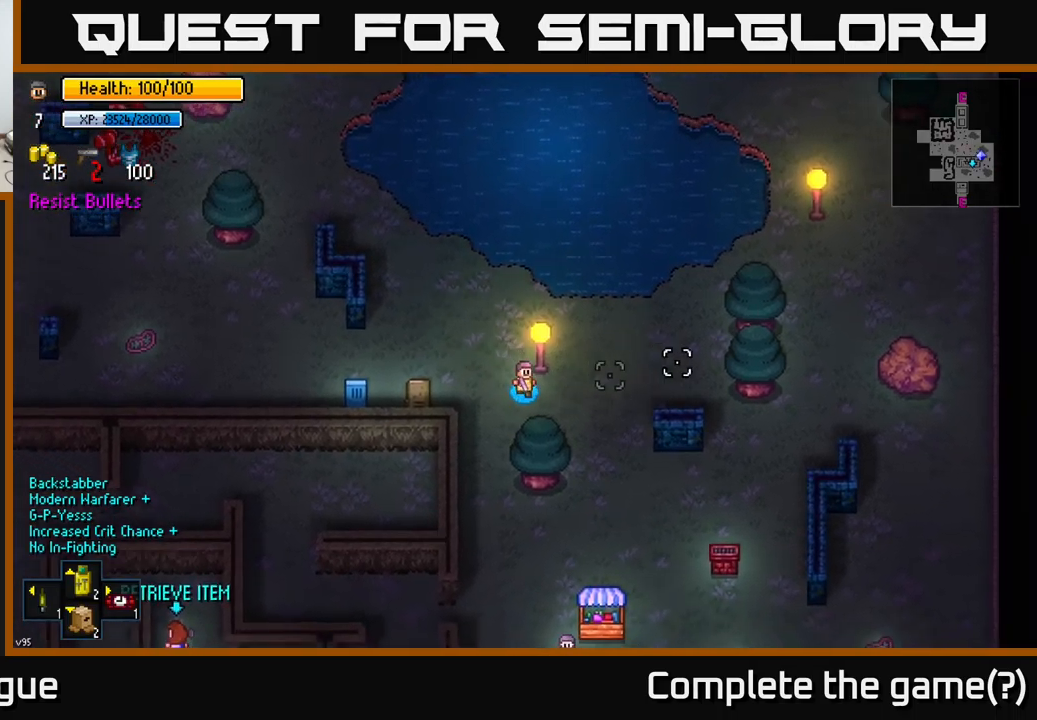
{"buttons": [], "left_stick": "up-right", "right_stick": "down", "events": [[67, "right_stick", "down-right"], [250, "left_stick", "up-right"], [317, "right_stick", "down"]]}
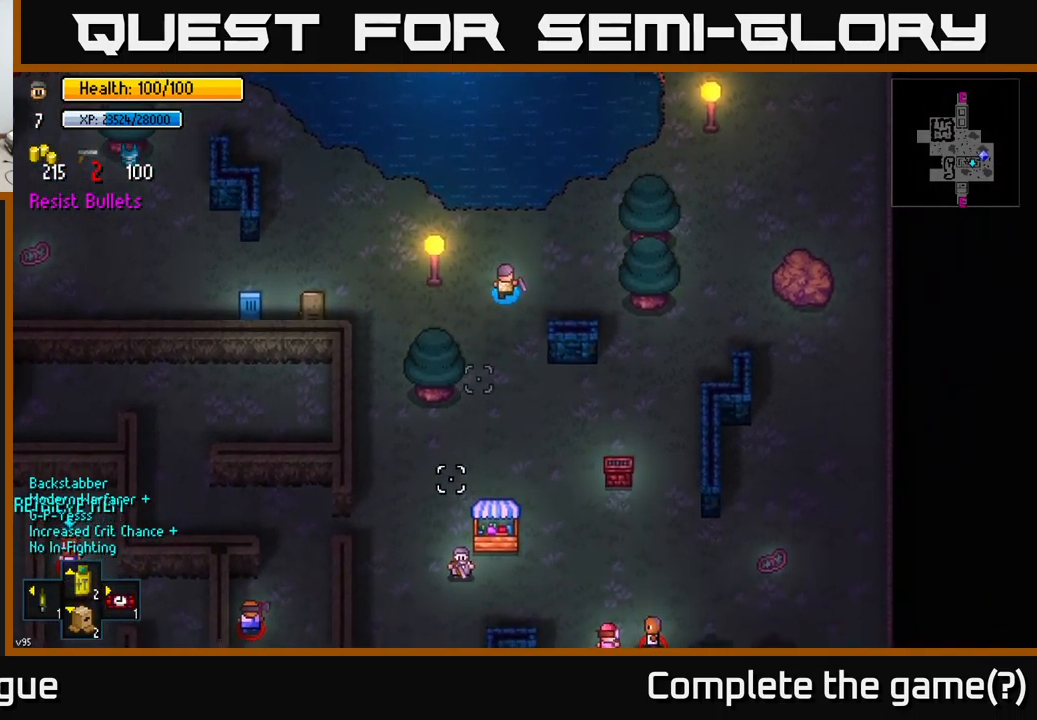
{"buttons": [], "left_stick": "right", "right_stick": "down", "events": [[50, "left_stick", "down-right"], [433, "left_stick", "right"]]}
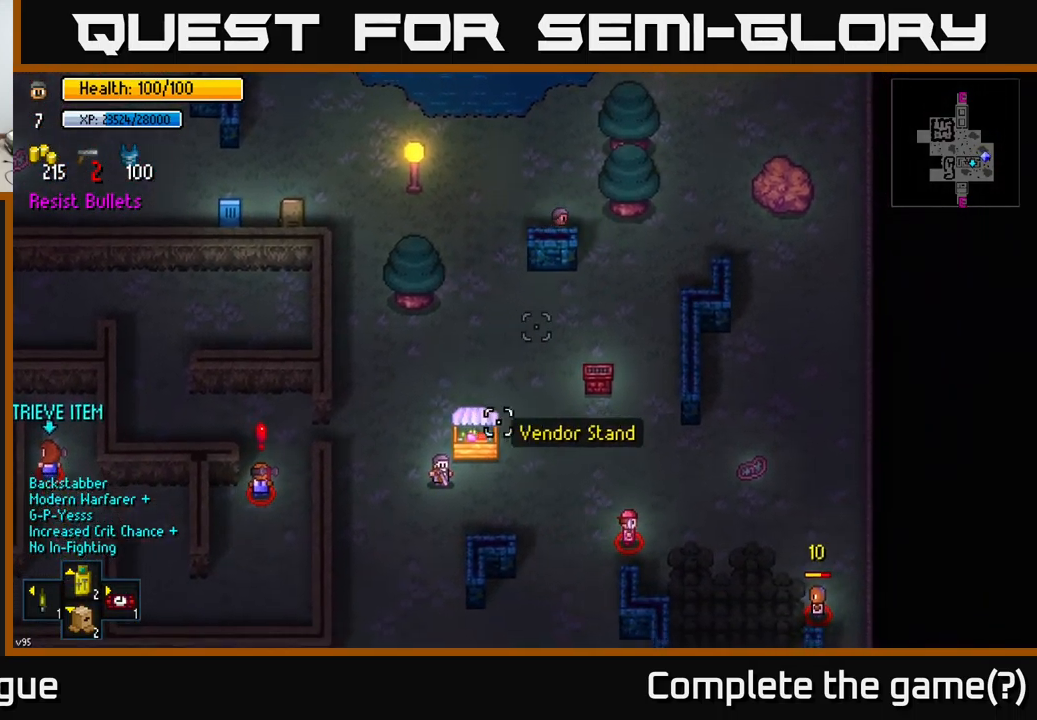
{"buttons": [], "left_stick": "left", "right_stick": "down-left", "events": [[167, "left_stick", "down-right"], [283, "left_stick", "center"], [417, "left_stick", "up-left"], [417, "right_stick", "down-left"], [500, "left_stick", "left"]]}
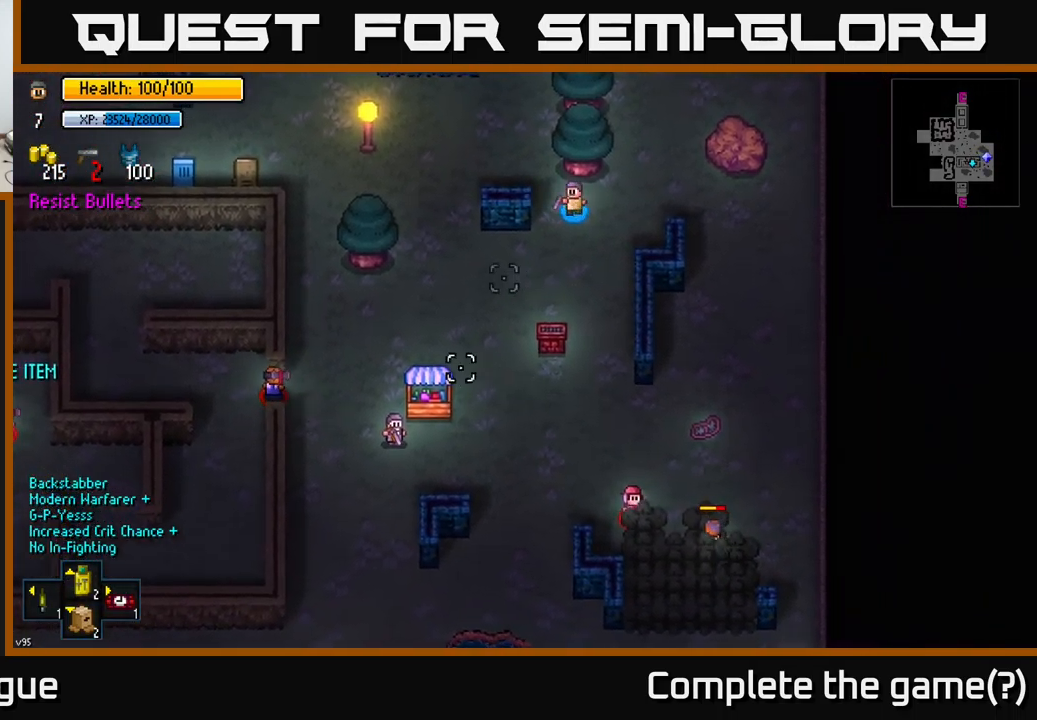
{"buttons": [], "left_stick": "up-left", "right_stick": "down-left", "events": [[500, "left_stick", "up-left"]]}
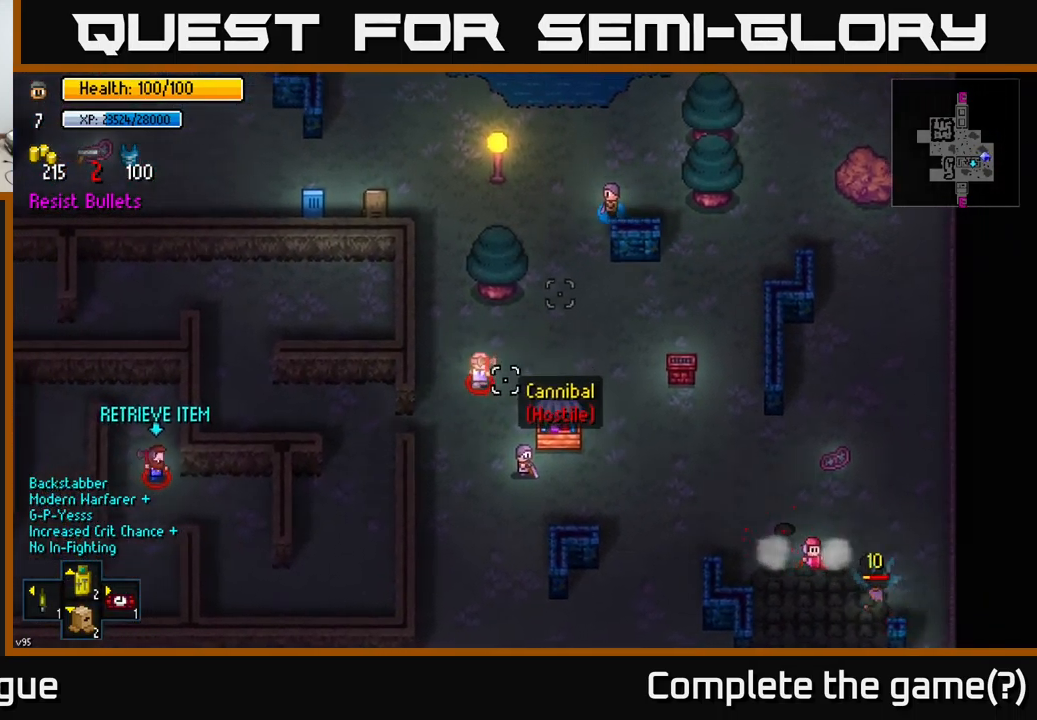
{"buttons": ["R2"], "left_stick": "up", "right_stick": "down", "events": [[133, "left_stick", "center"], [333, "right_stick", "down"], [433, "left_stick", "up"], [467, "R2", "down"]]}
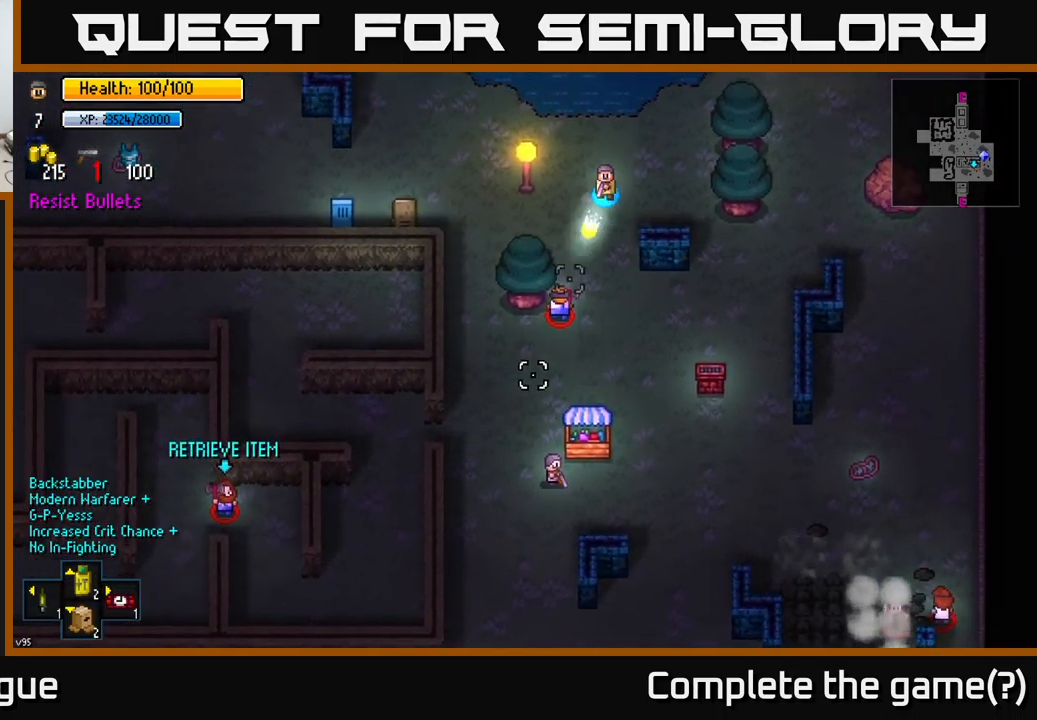
{"buttons": [], "left_stick": "right", "right_stick": "down-left", "events": [[33, "R2", "up"], [117, "R2", "down"], [200, "R2", "up"], [233, "left_stick", "right"], [333, "right_stick", "down-left"]]}
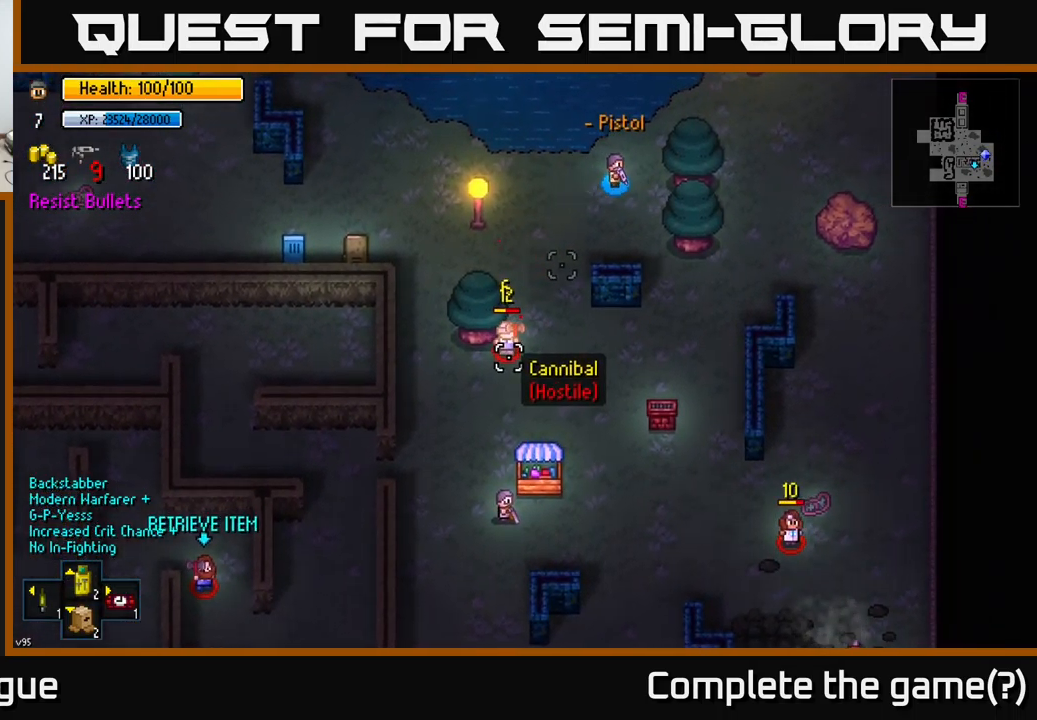
{"buttons": ["R1"], "left_stick": "up-right", "right_stick": "down-left", "events": [[17, "left_stick", "up-right"], [417, "R1", "down"]]}
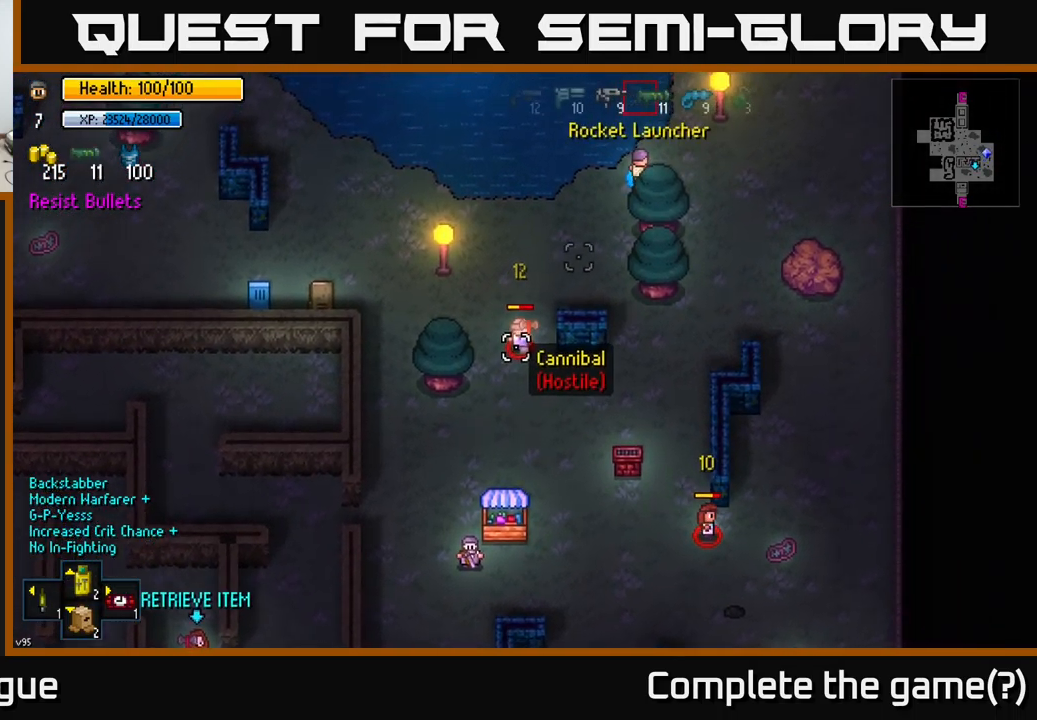
{"buttons": [], "left_stick": "center", "right_stick": "down-left", "events": [[33, "R1", "up"], [33, "left_stick", "center"]]}
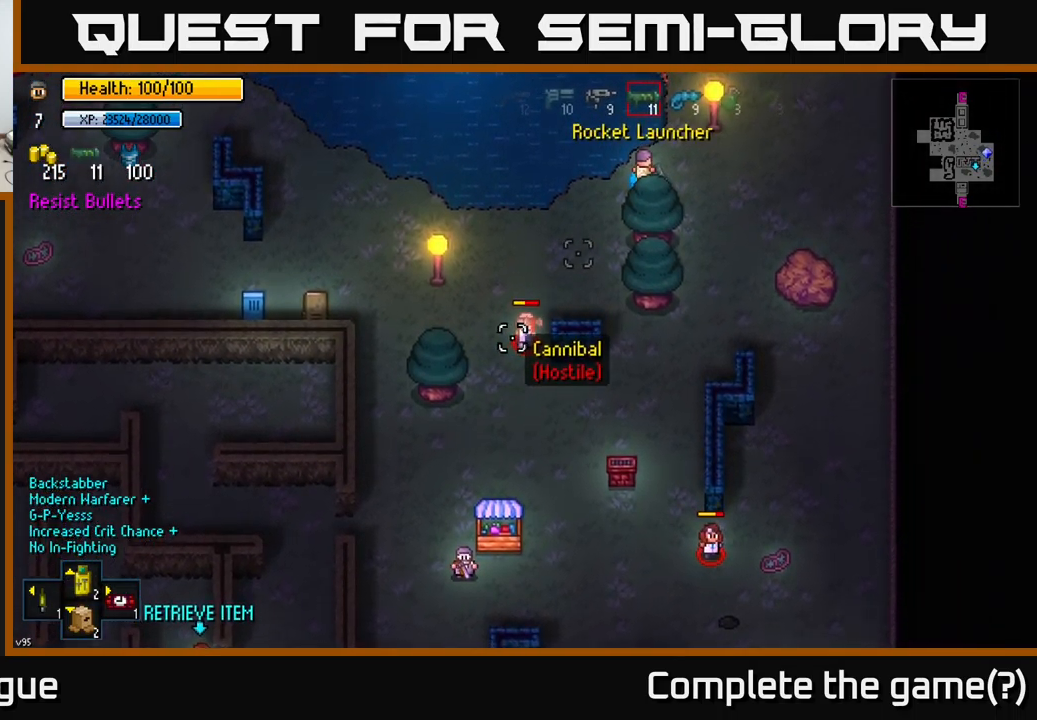
{"buttons": ["L1"], "left_stick": "center", "right_stick": "down-left", "events": [[200, "L1", "down"], [333, "L1", "up"], [450, "L1", "down"]]}
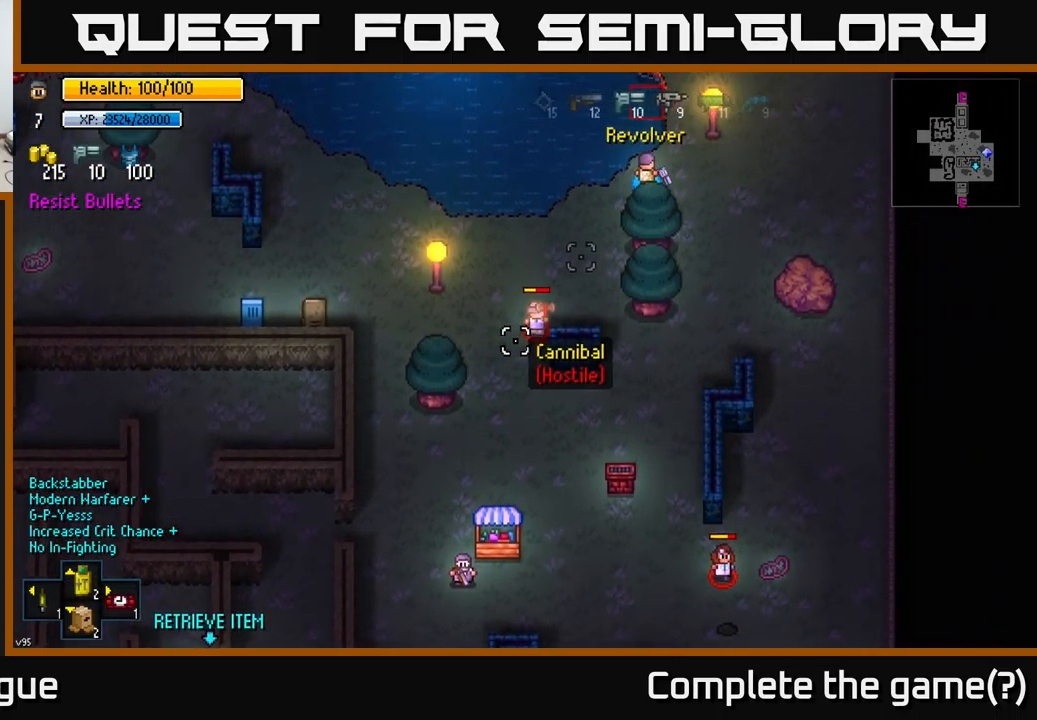
{"buttons": [], "left_stick": "center", "right_stick": "down-left", "events": [[33, "L1", "up"]]}
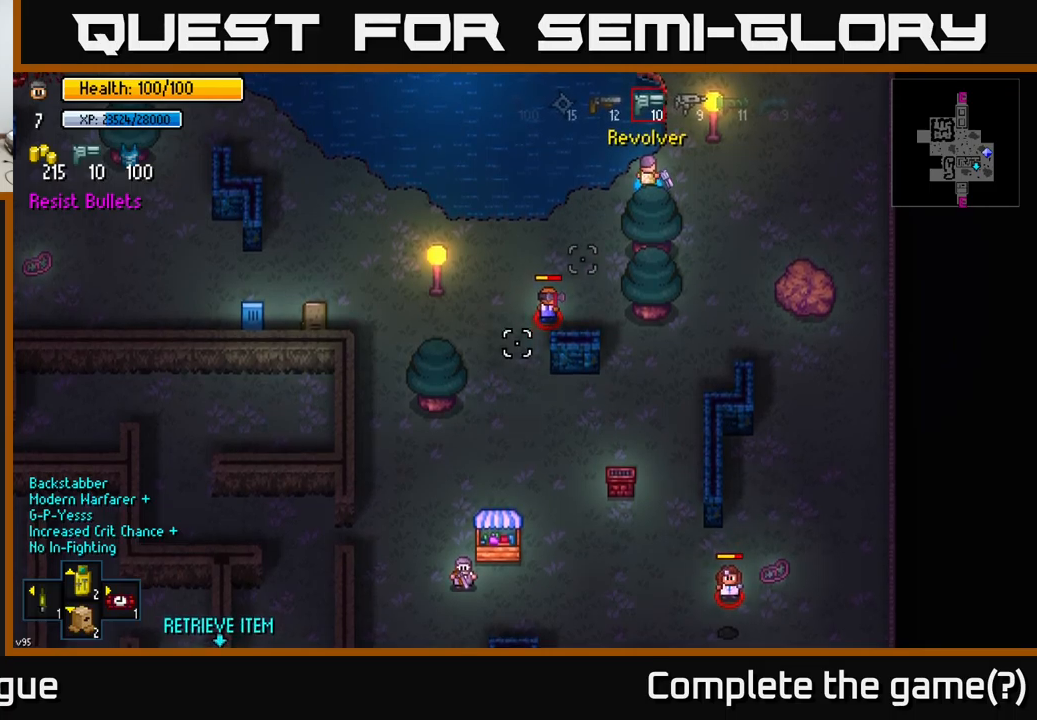
{"buttons": [], "left_stick": "up-right", "right_stick": "down-left", "events": [[117, "R2", "down"], [184, "R2", "up"], [334, "left_stick", "up-right"]]}
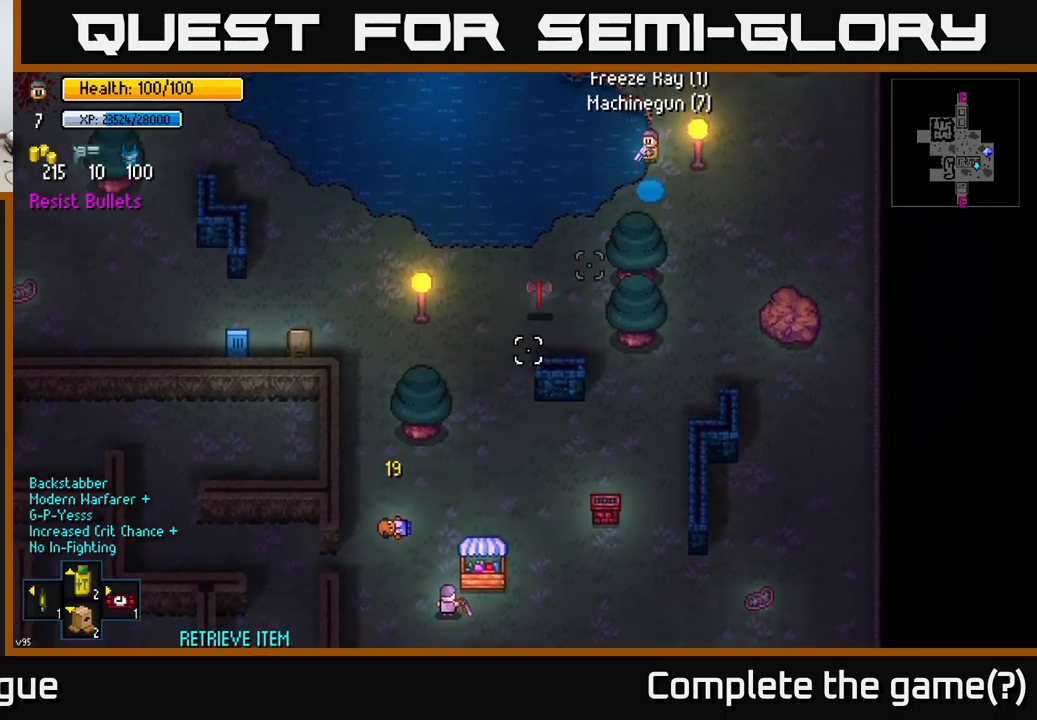
{"buttons": [], "left_stick": "down-left", "right_stick": "center", "events": [[34, "left_stick", "center"], [84, "left_stick", "left"], [200, "left_stick", "down-left"], [450, "right_stick", "center"]]}
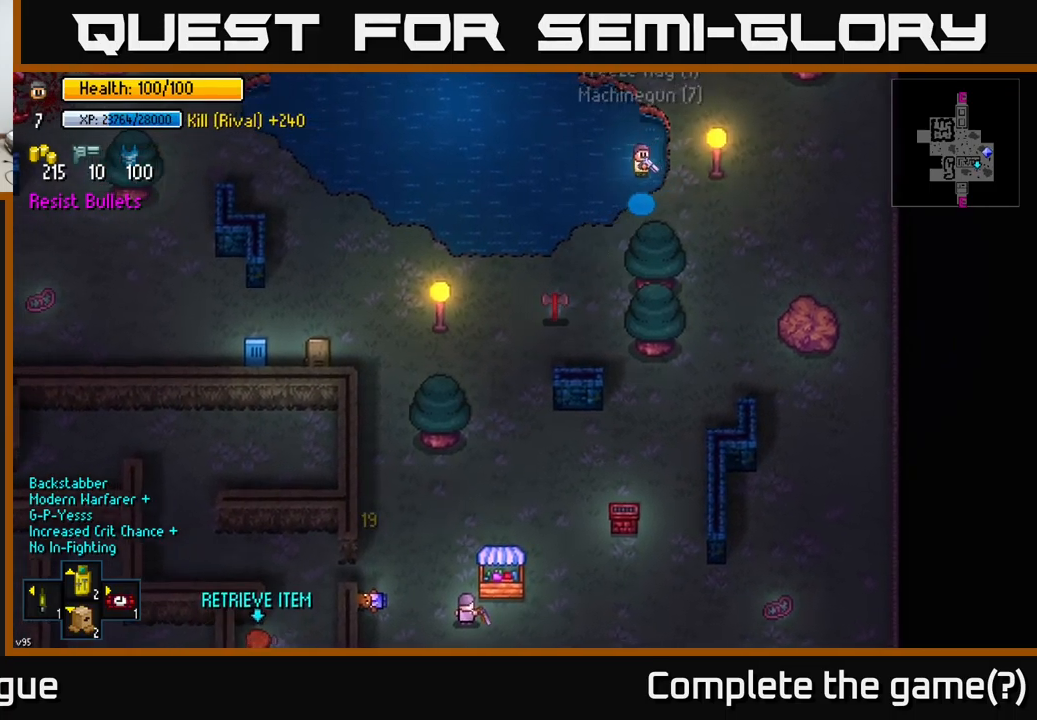
{"buttons": [], "left_stick": "down", "right_stick": "center", "events": [[367, "left_stick", "down"]]}
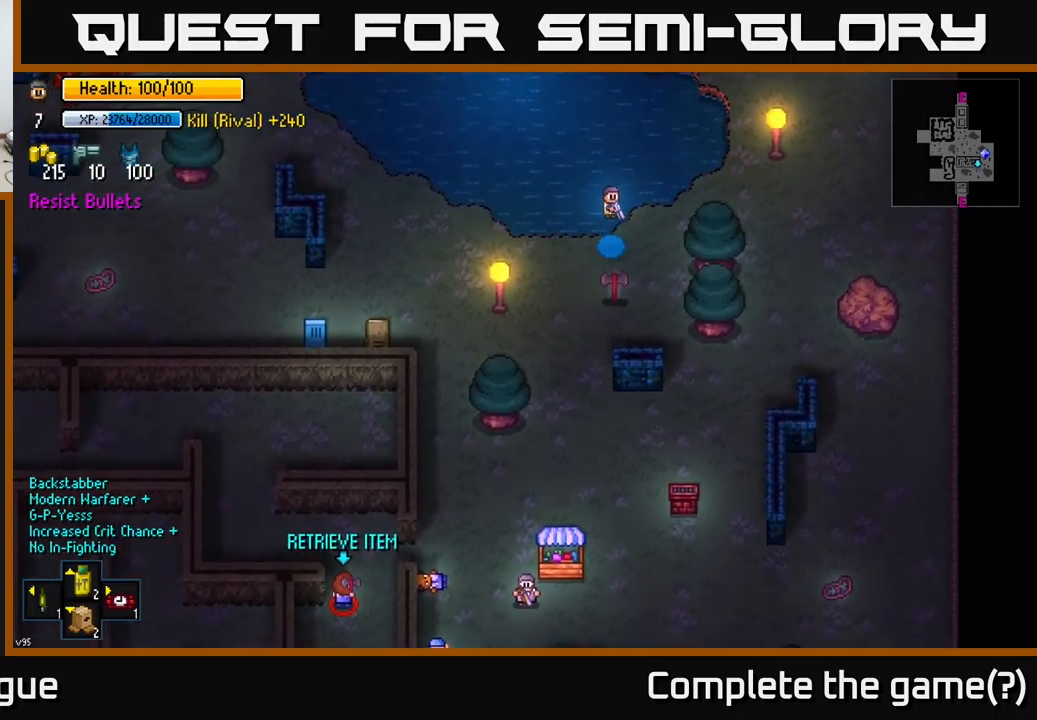
{"buttons": [], "left_stick": "center", "right_stick": "center", "events": [[184, "left_stick", "center"], [250, "A", "down"], [317, "left_stick", "right"], [367, "A", "up"], [367, "left_stick", "down-right"], [500, "left_stick", "center"]]}
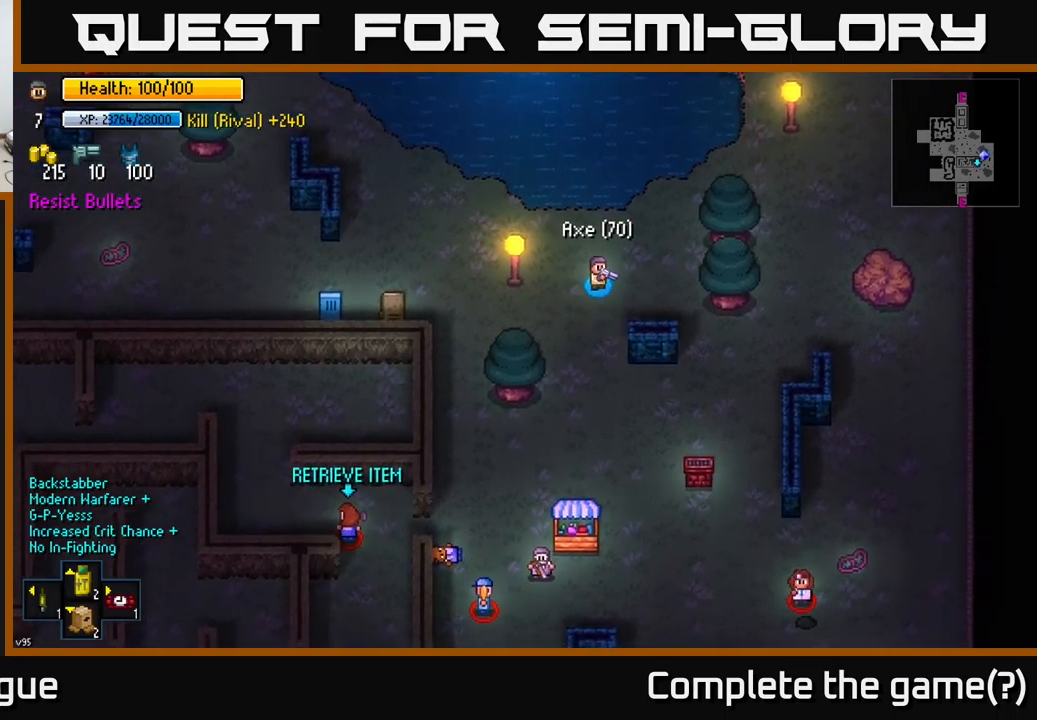
{"buttons": [], "left_stick": "center", "right_stick": "down", "events": [[84, "right_stick", "down"], [100, "left_stick", "up-right"], [150, "right_stick", "down-left"], [284, "left_stick", "center"], [367, "left_stick", "up-left"], [400, "right_stick", "down"], [467, "left_stick", "center"]]}
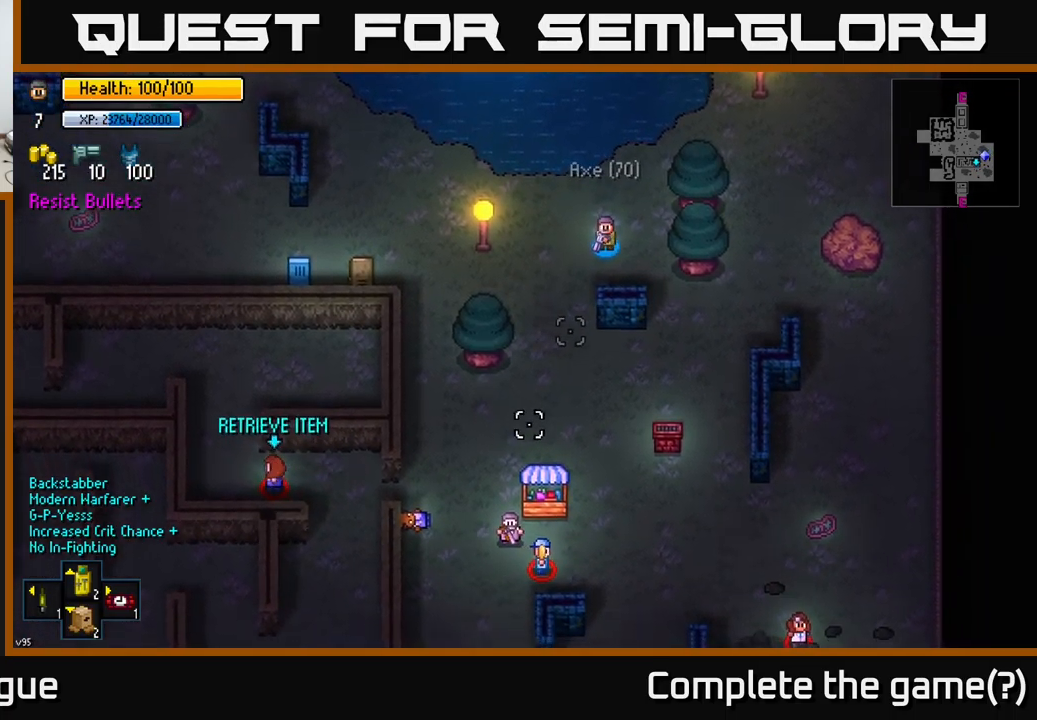
{"buttons": [], "left_stick": "center", "right_stick": "down", "events": []}
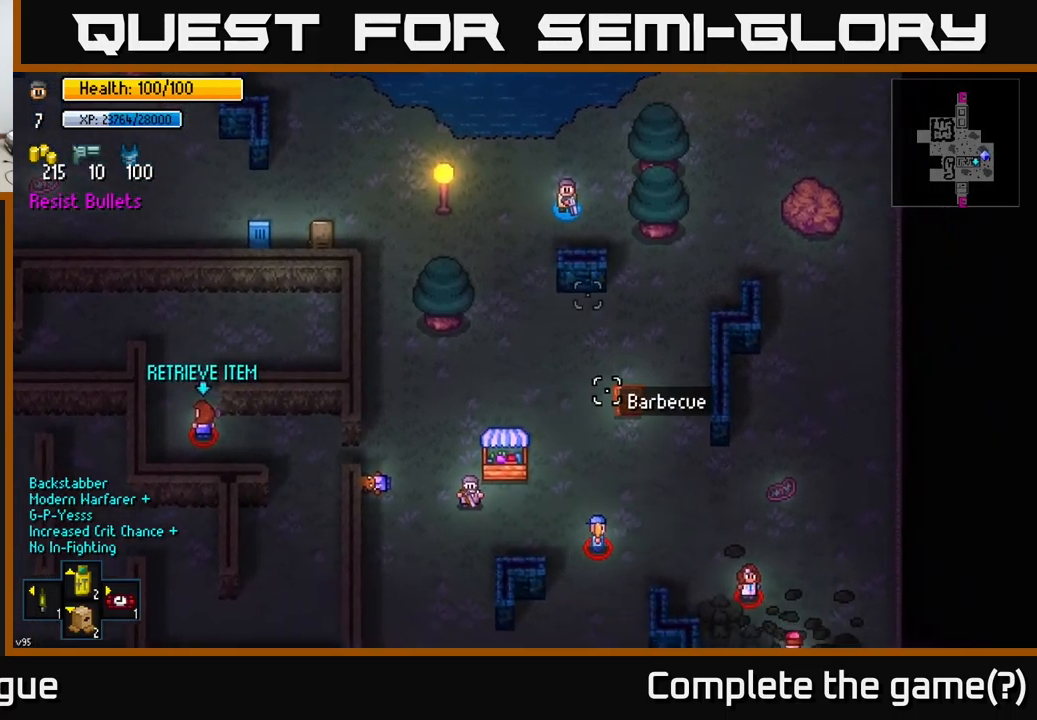
{"buttons": [], "left_stick": "down-right", "right_stick": "down", "events": [[117, "left_stick", "right"], [250, "left_stick", "down-right"]]}
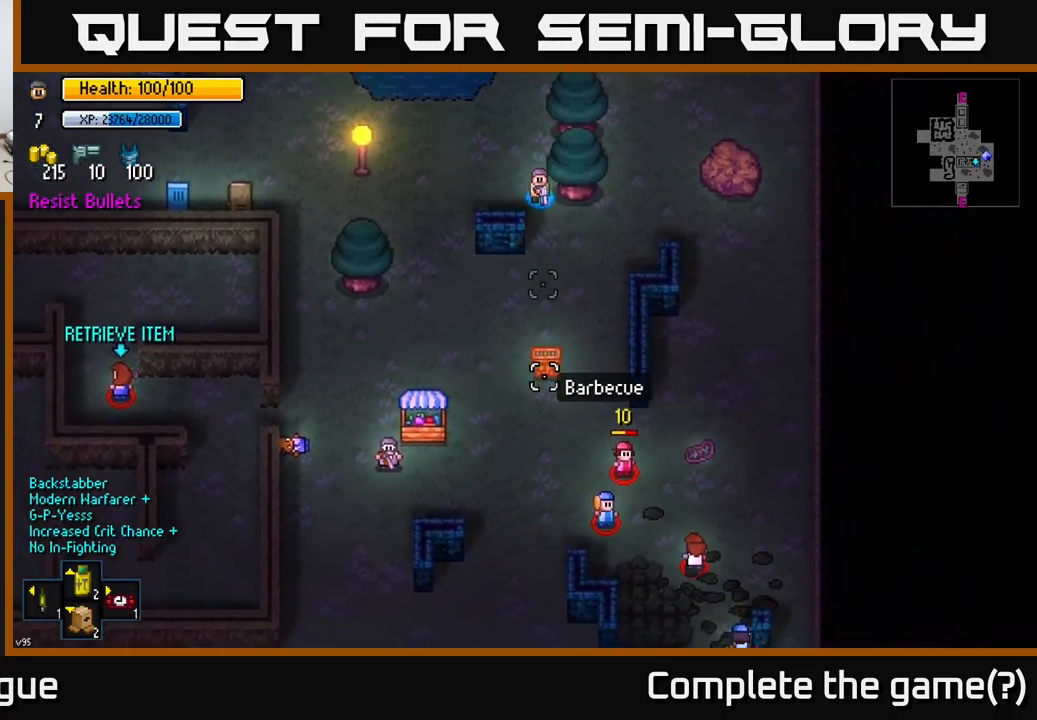
{"buttons": [], "left_stick": "center", "right_stick": "down", "events": [[117, "left_stick", "down"], [284, "left_stick", "center"]]}
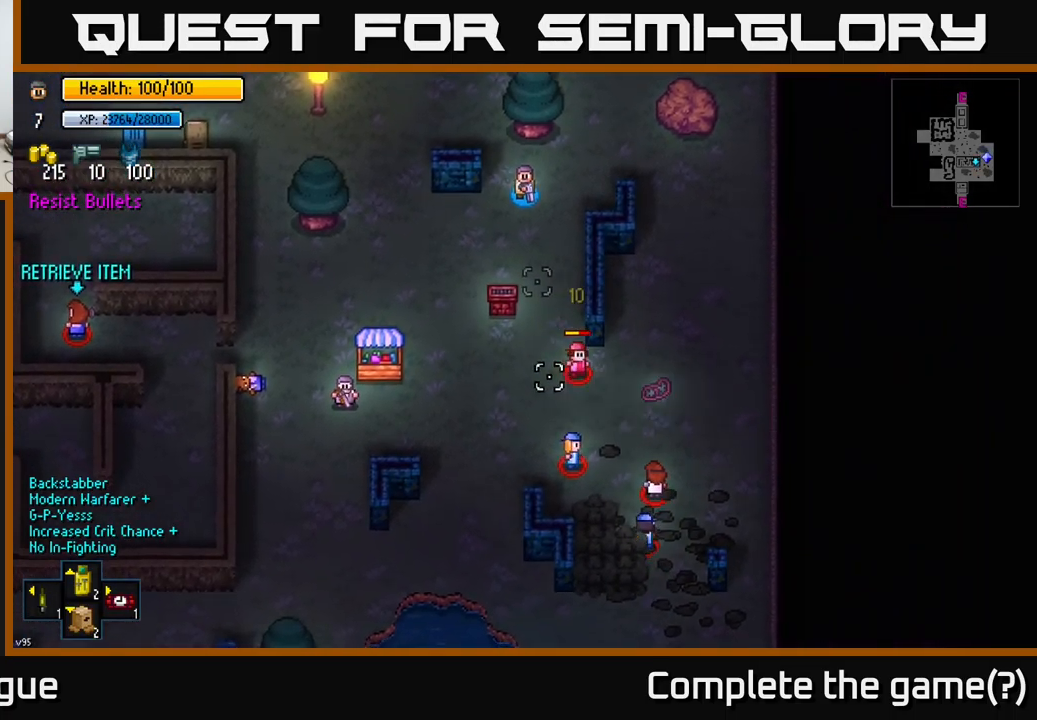
{"buttons": [], "left_stick": "center", "right_stick": "down", "events": [[417, "R2", "down"], [500, "R2", "up"]]}
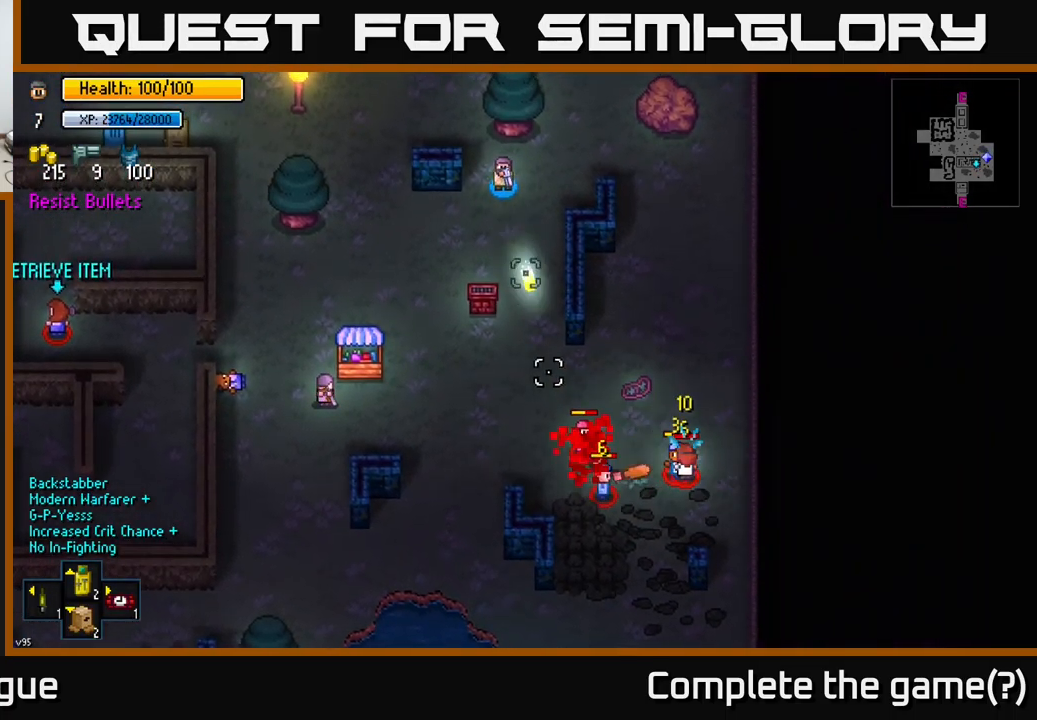
{"buttons": [], "left_stick": "center", "right_stick": "down", "events": []}
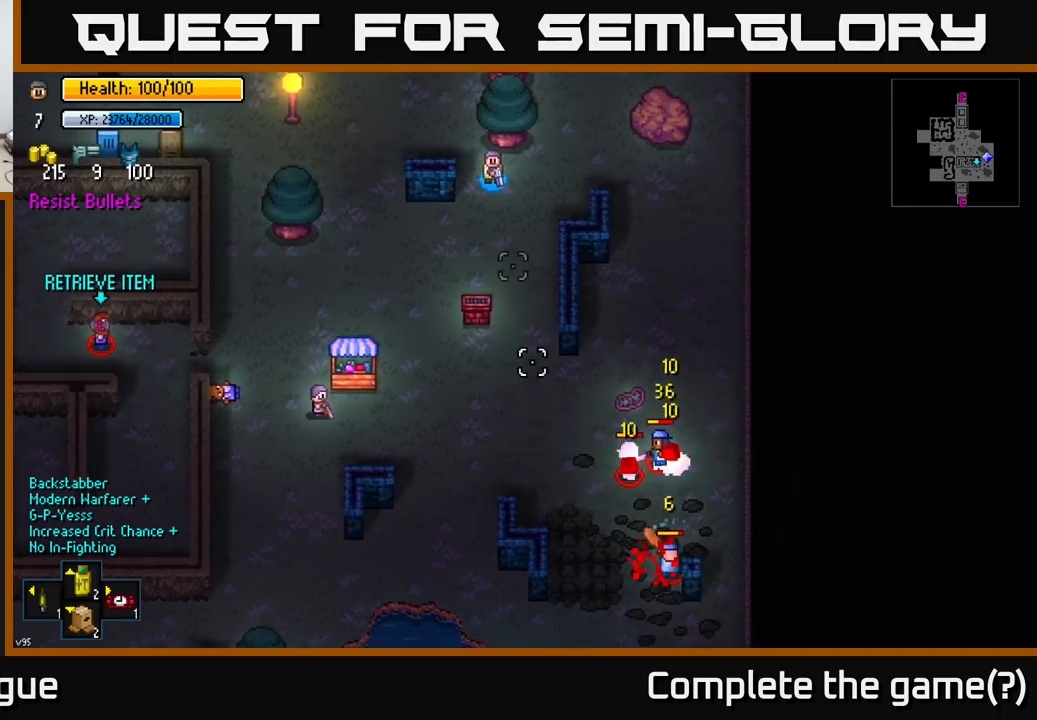
{"buttons": [], "left_stick": "center", "right_stick": "down", "events": [[250, "left_stick", "down"], [433, "left_stick", "center"]]}
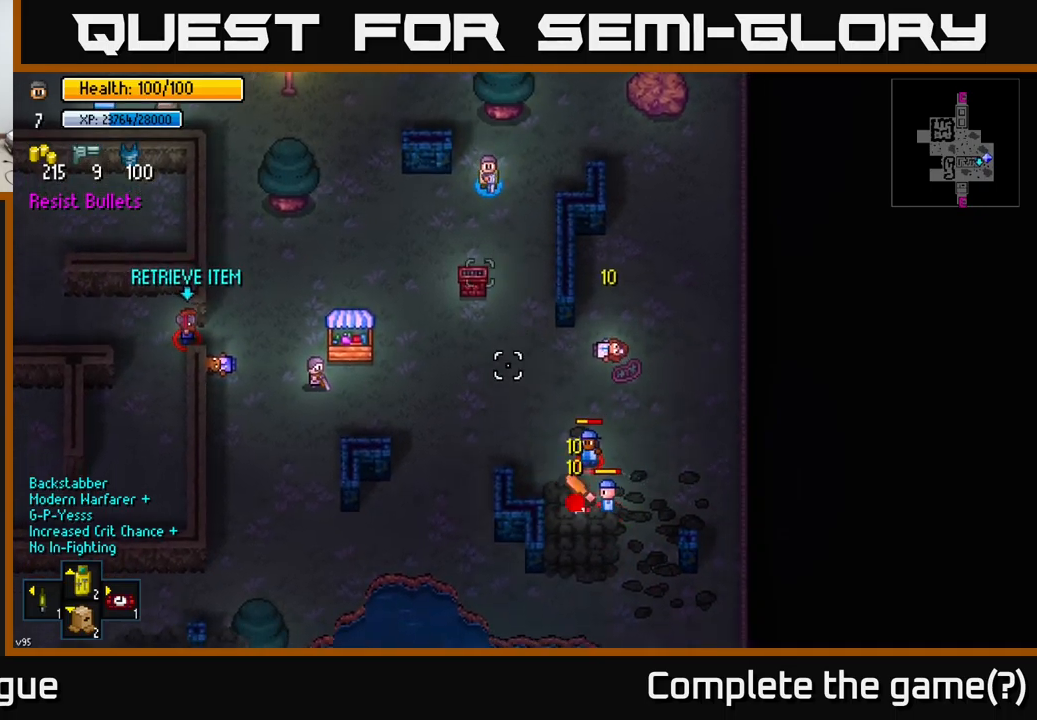
{"buttons": [], "left_stick": "left", "right_stick": "down-left", "events": [[100, "right_stick", "down-left"], [400, "left_stick", "left"]]}
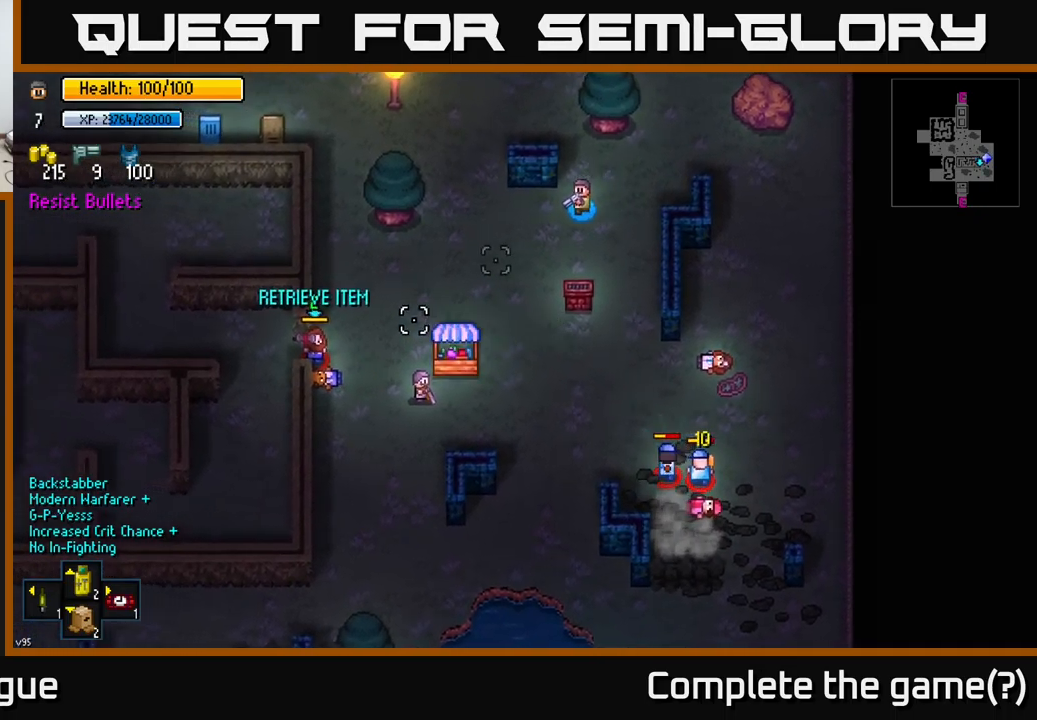
{"buttons": [], "left_stick": "center", "right_stick": "down-left", "events": [[116, "left_stick", "center"], [233, "left_stick", "left"], [333, "R2", "down"], [366, "left_stick", "center"], [450, "R2", "up"]]}
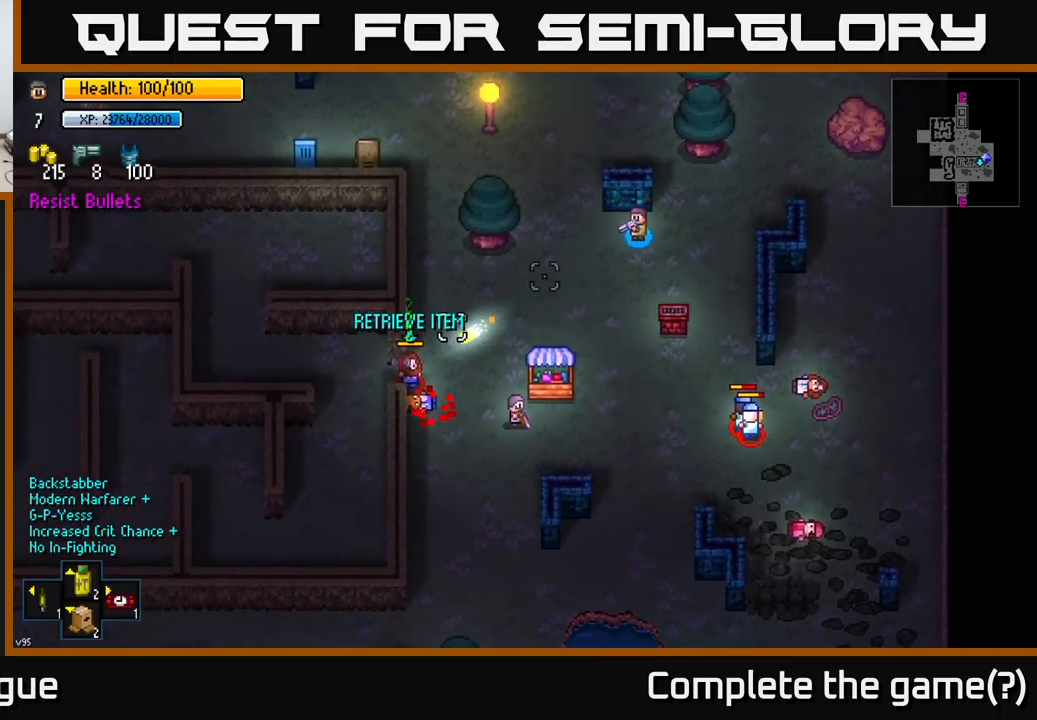
{"buttons": [], "left_stick": "right", "right_stick": "down-left", "events": [[300, "left_stick", "right"]]}
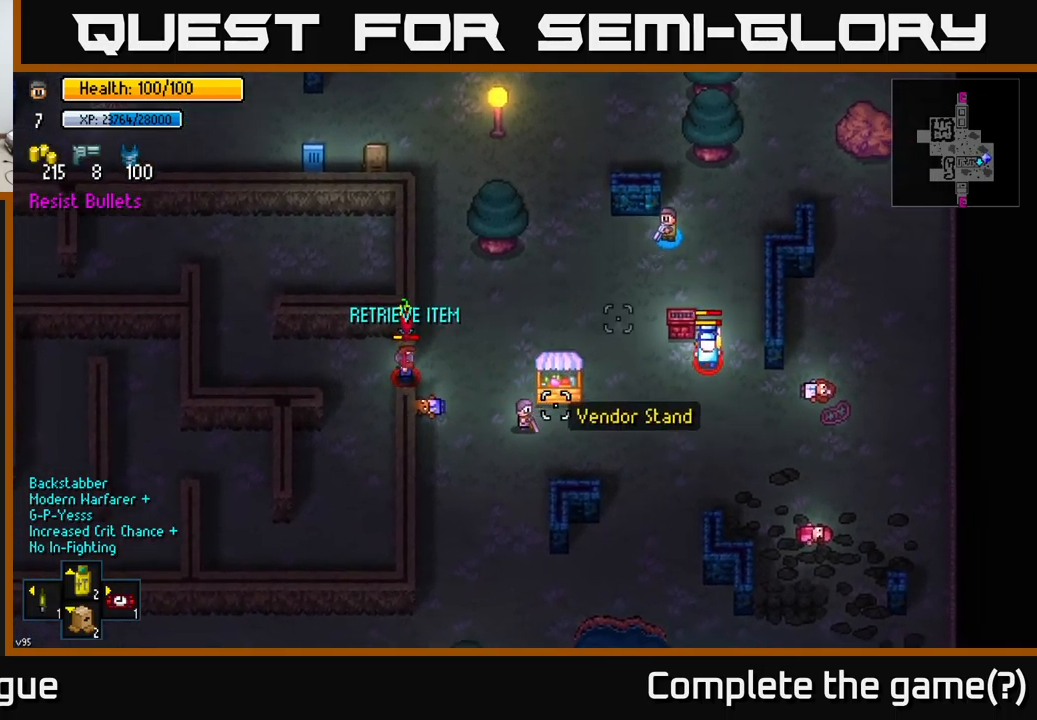
{"buttons": [], "left_stick": "up-right", "right_stick": "down", "events": [[250, "left_stick", "up-right"], [250, "right_stick", "down"], [366, "R2", "down"], [466, "R2", "up"]]}
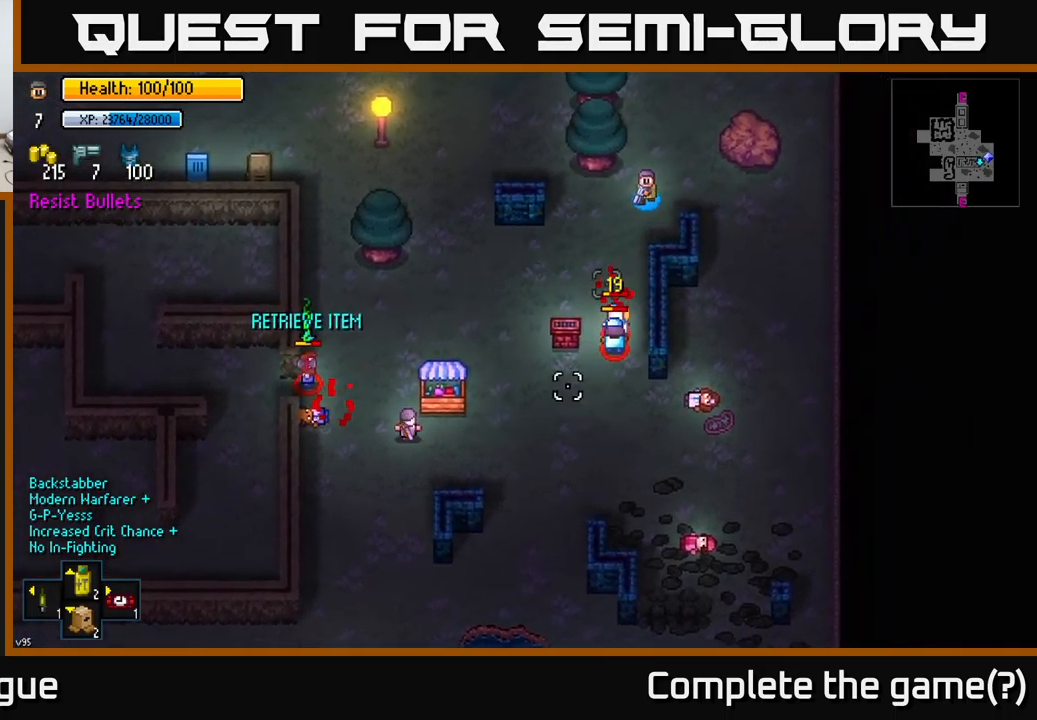
{"buttons": [], "left_stick": "center", "right_stick": "down", "events": [[266, "left_stick", "up"], [500, "left_stick", "center"]]}
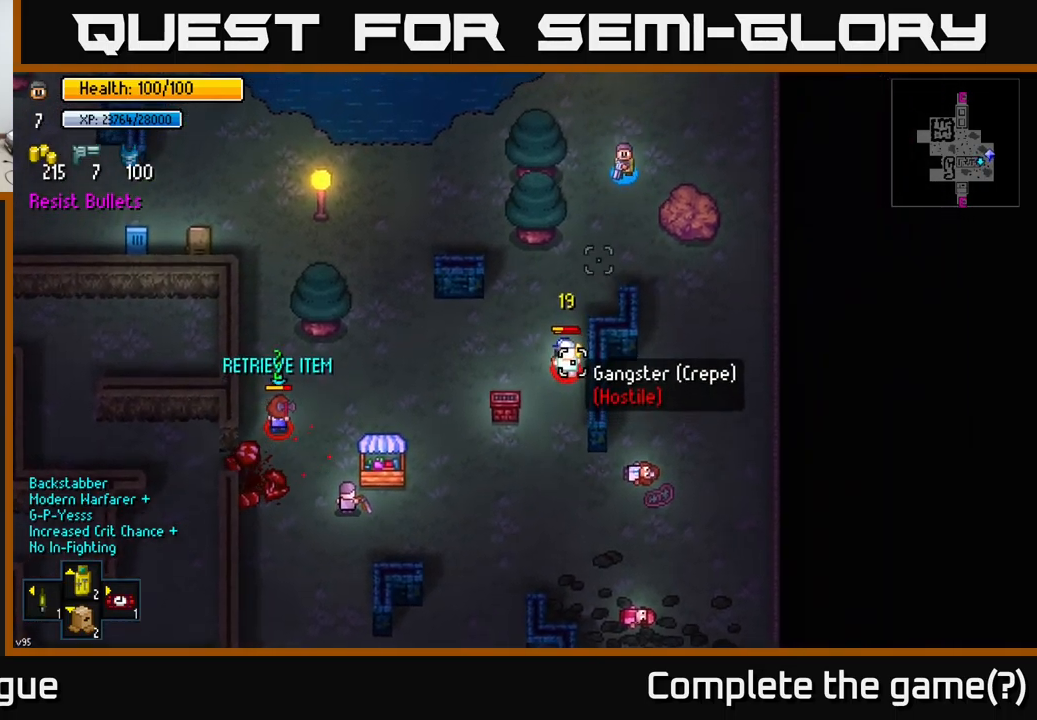
{"buttons": [], "left_stick": "right", "right_stick": "down", "events": [[166, "left_stick", "up"], [300, "R2", "down"], [333, "left_stick", "right"], [400, "R2", "up"]]}